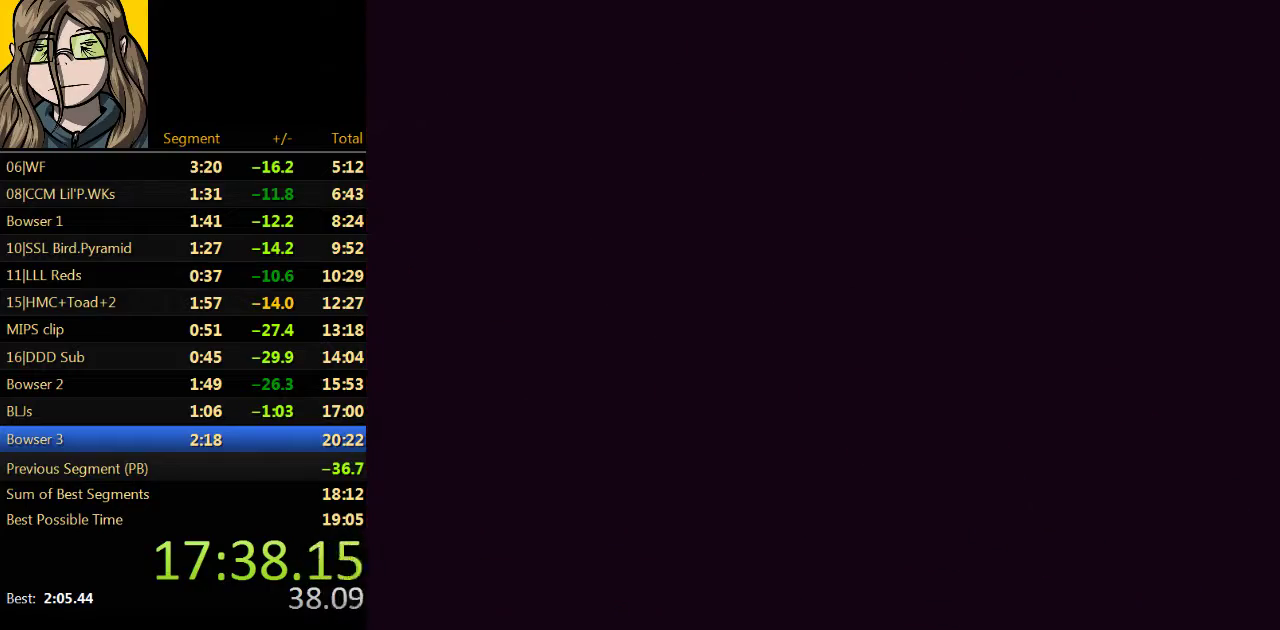
Gameplay with a controller (Nintendo layout); each line is a JSON object with the inputs held at the frame after it. "events" lists button and stick changes between this image and that frame as [ms after this image, input, new state], when the widget could be followed in between. Not read: L3 R3.
{"buttons": [], "left_stick": "center", "events": [[400, "C_LEFT", "down"], [467, "C_LEFT", "up"]]}
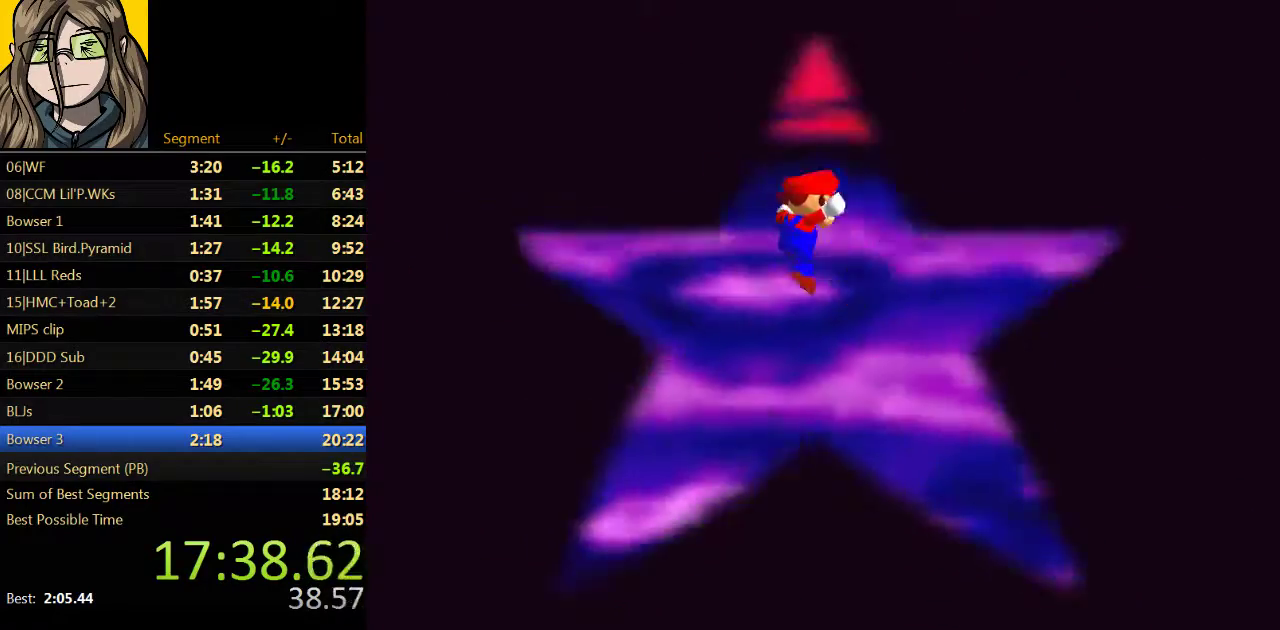
{"buttons": [], "left_stick": "up", "events": [[100, "C_LEFT", "down"], [233, "C_LEFT", "up"], [367, "left_stick", "up"]]}
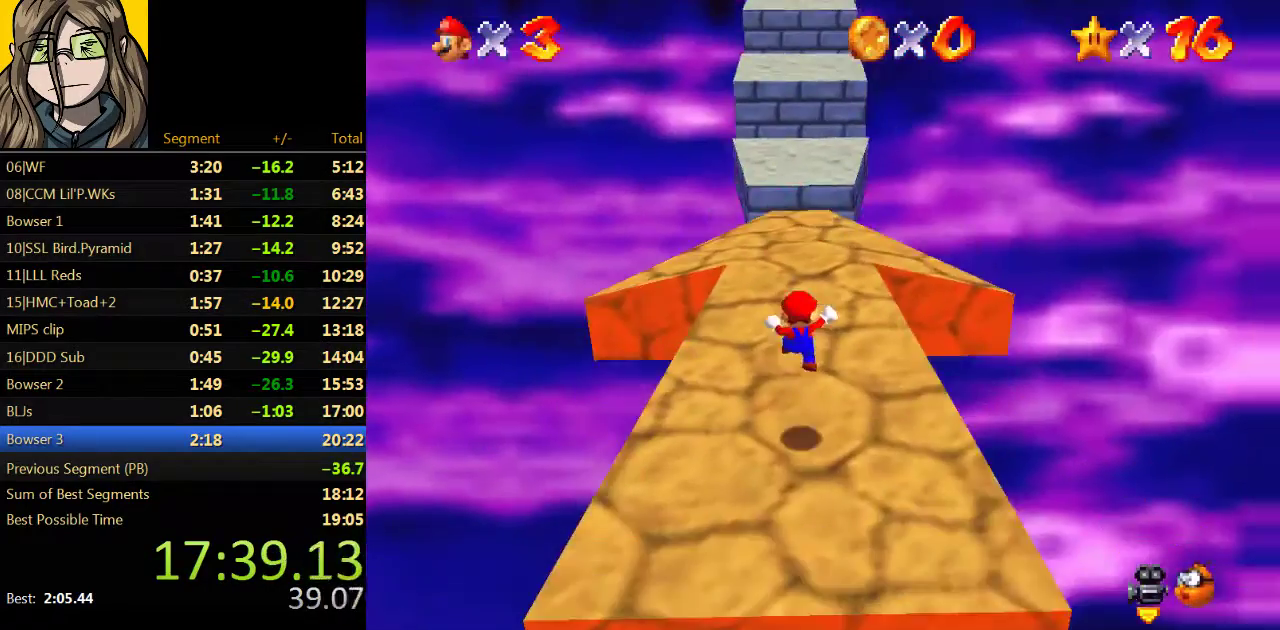
{"buttons": [], "left_stick": "up", "events": []}
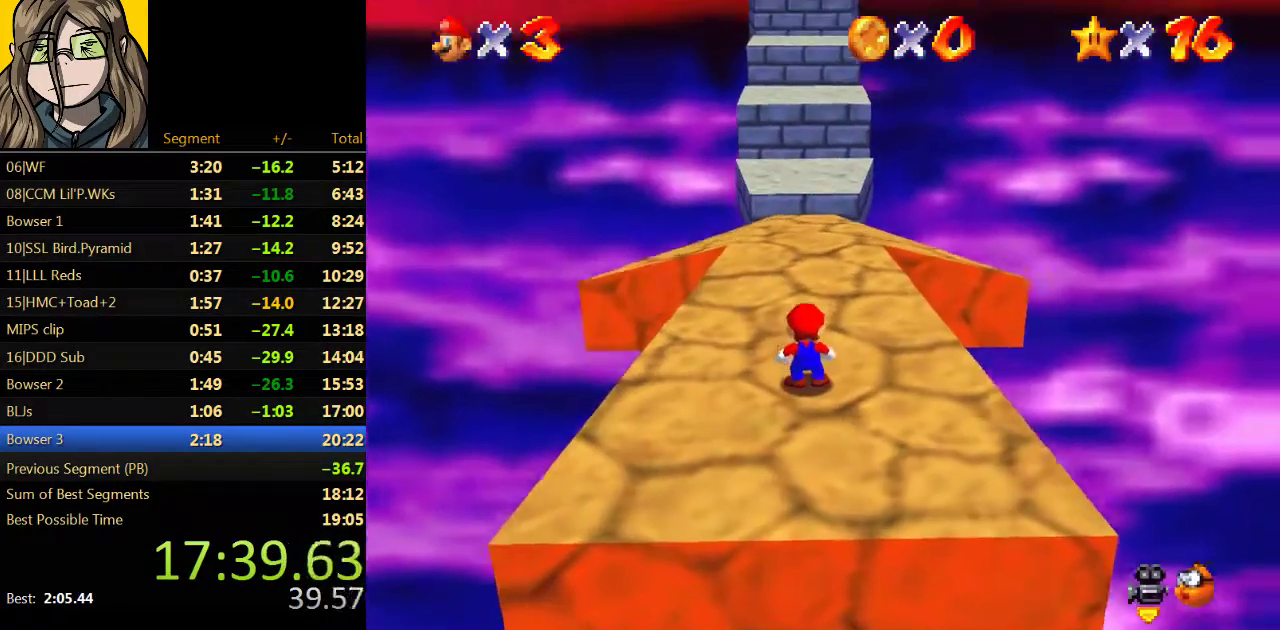
{"buttons": ["A", "Z"], "left_stick": "up", "events": [[400, "Z", "down"], [467, "A", "down"]]}
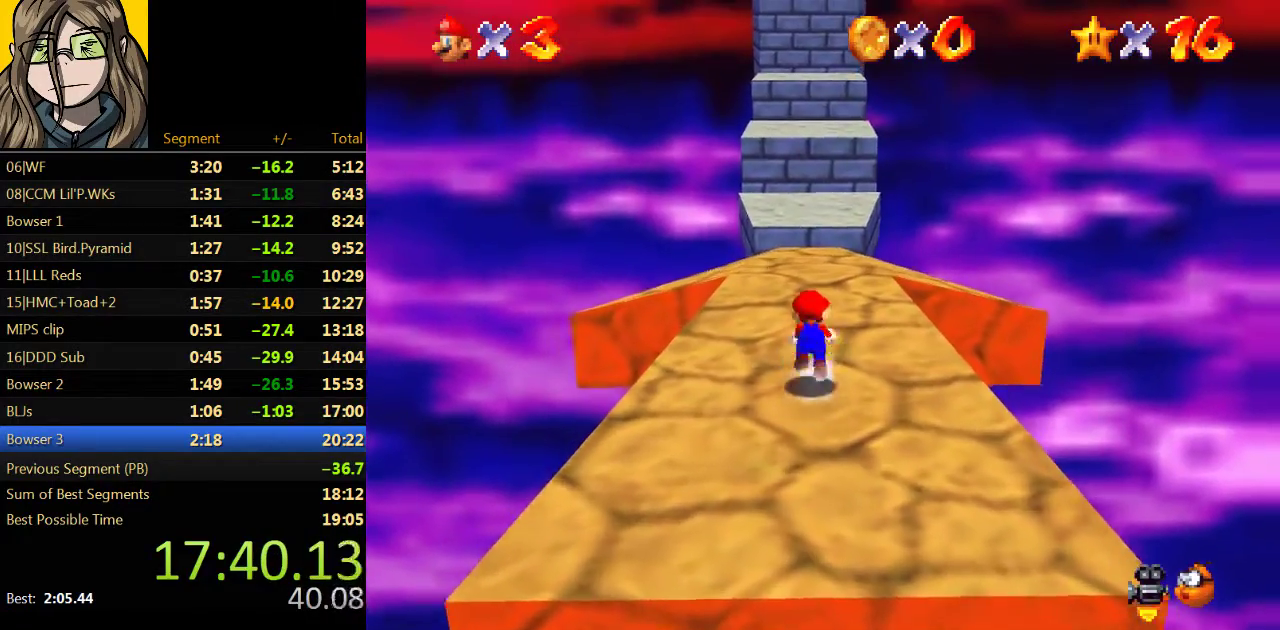
{"buttons": ["Z"], "left_stick": "up-right", "events": [[67, "A", "up"], [267, "left_stick", "up-right"]]}
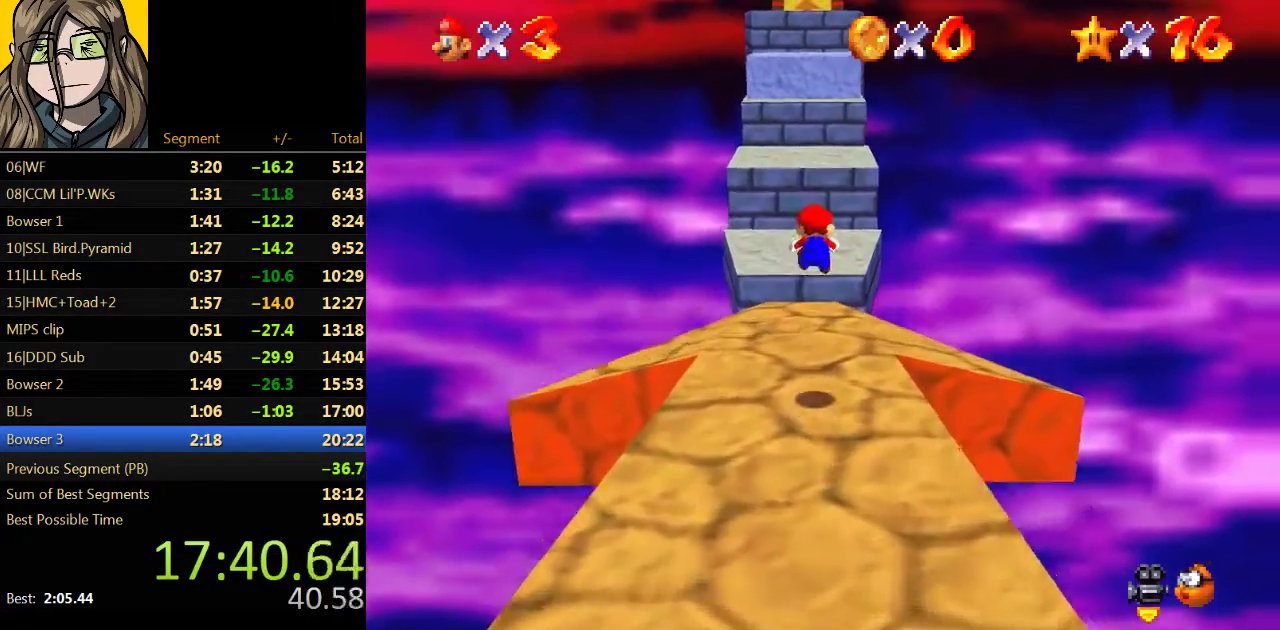
{"buttons": ["Z"], "left_stick": "up", "events": [[333, "left_stick", "up"]]}
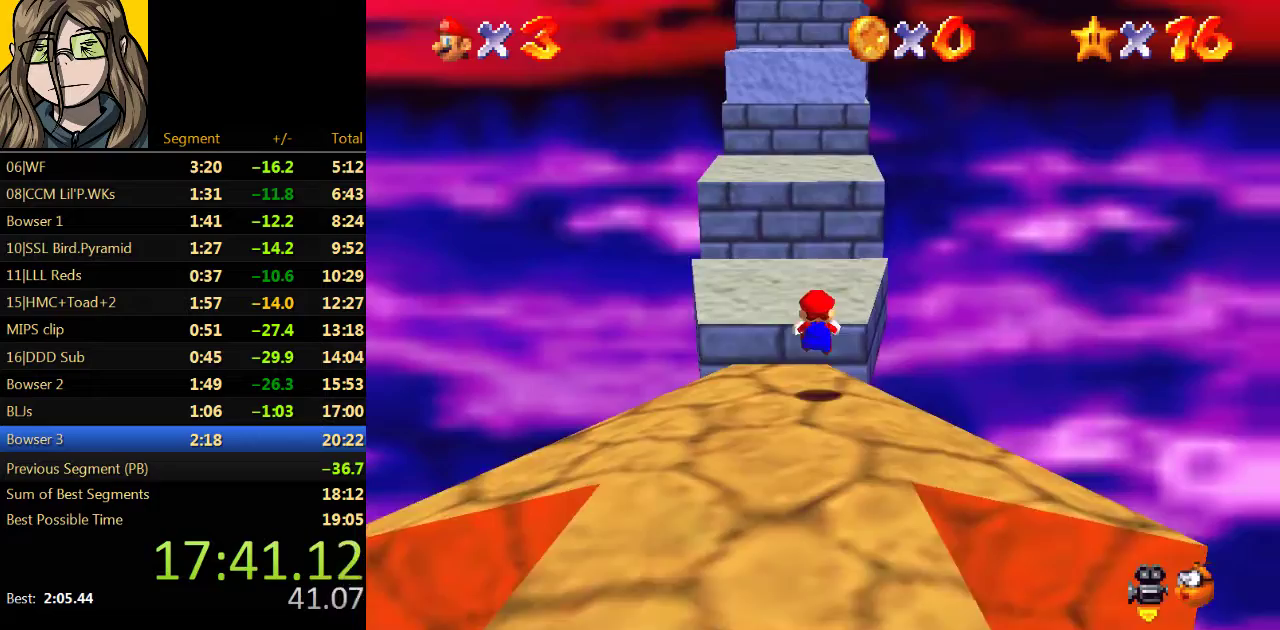
{"buttons": ["A", "Z"], "left_stick": "up", "events": [[200, "A", "down"]]}
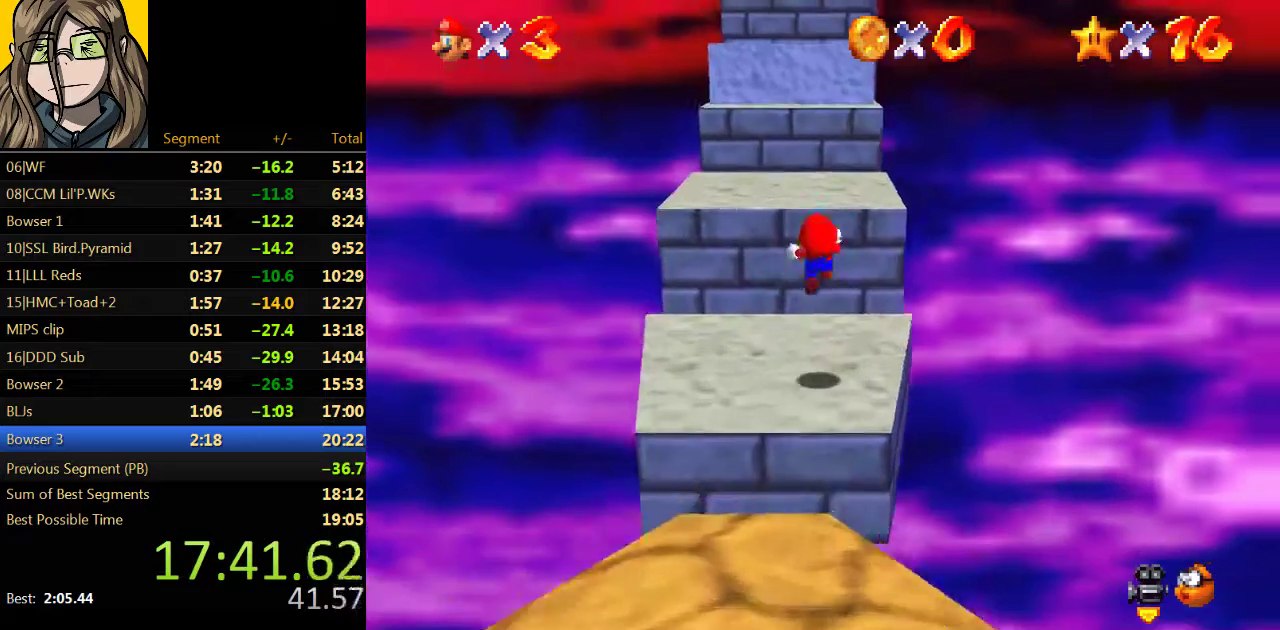
{"buttons": [], "left_stick": "up", "events": [[367, "A", "up"], [433, "Z", "up"]]}
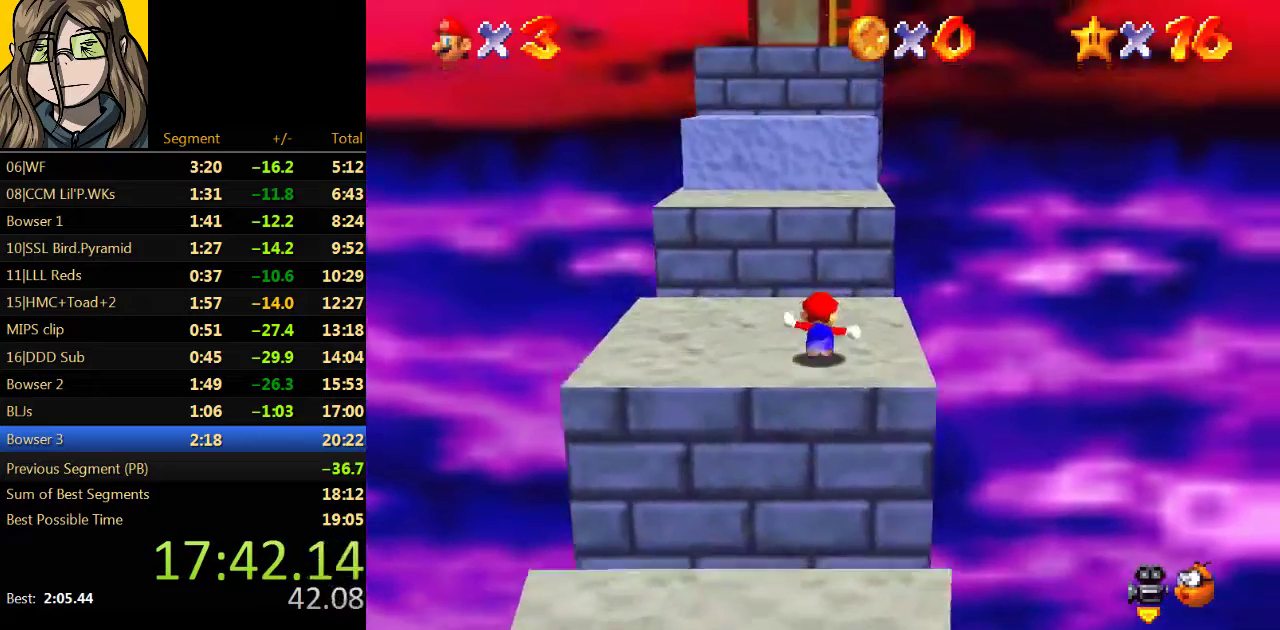
{"buttons": [], "left_stick": "up", "events": [[233, "A", "down"], [367, "A", "up"]]}
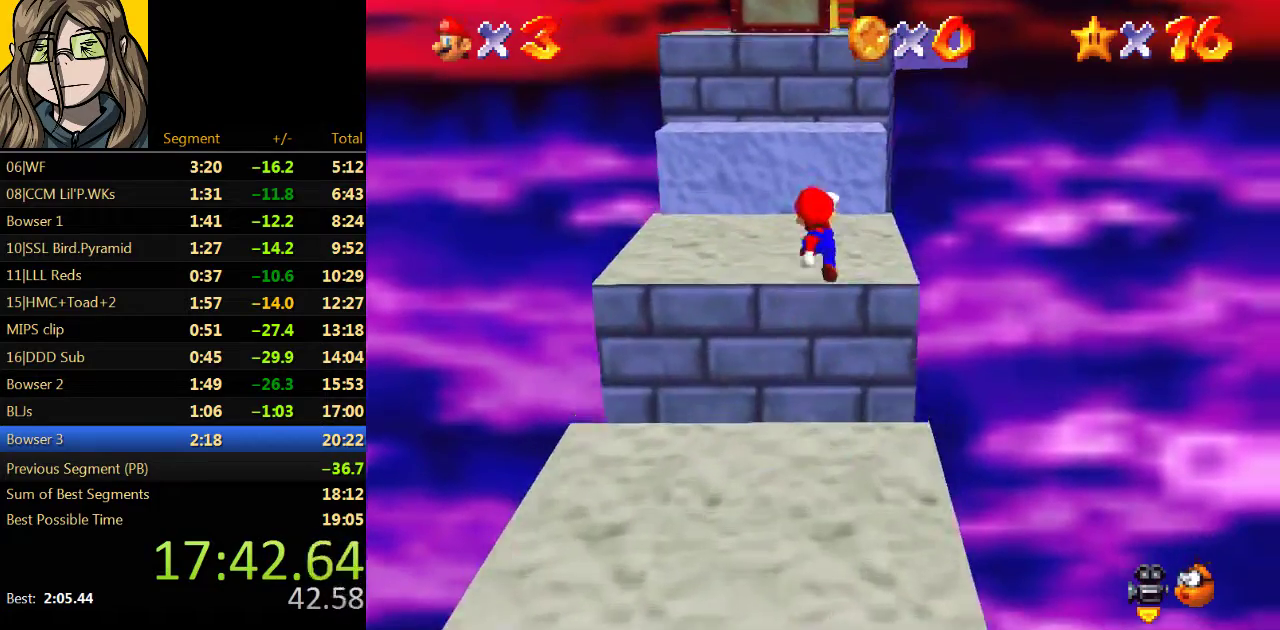
{"buttons": ["A", "B"], "left_stick": "up-right", "events": [[233, "A", "down"], [433, "B", "down"], [467, "left_stick", "up-right"]]}
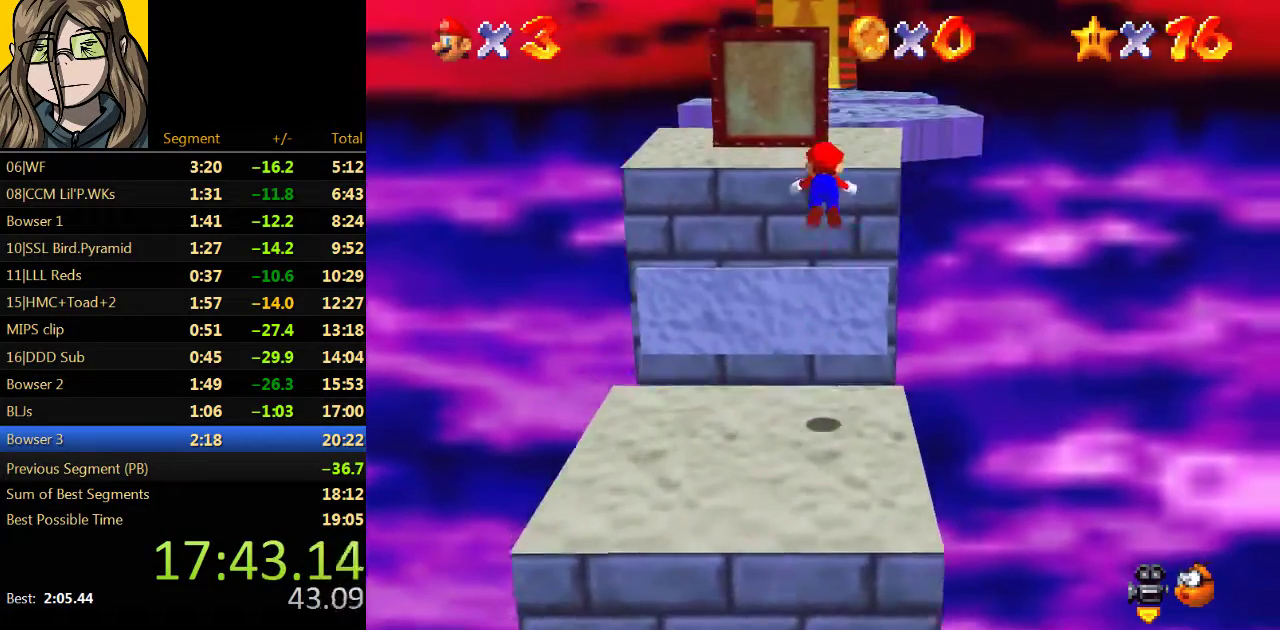
{"buttons": ["A"], "left_stick": "up", "events": [[33, "A", "up"], [33, "B", "up"], [133, "left_stick", "up"], [500, "A", "down"]]}
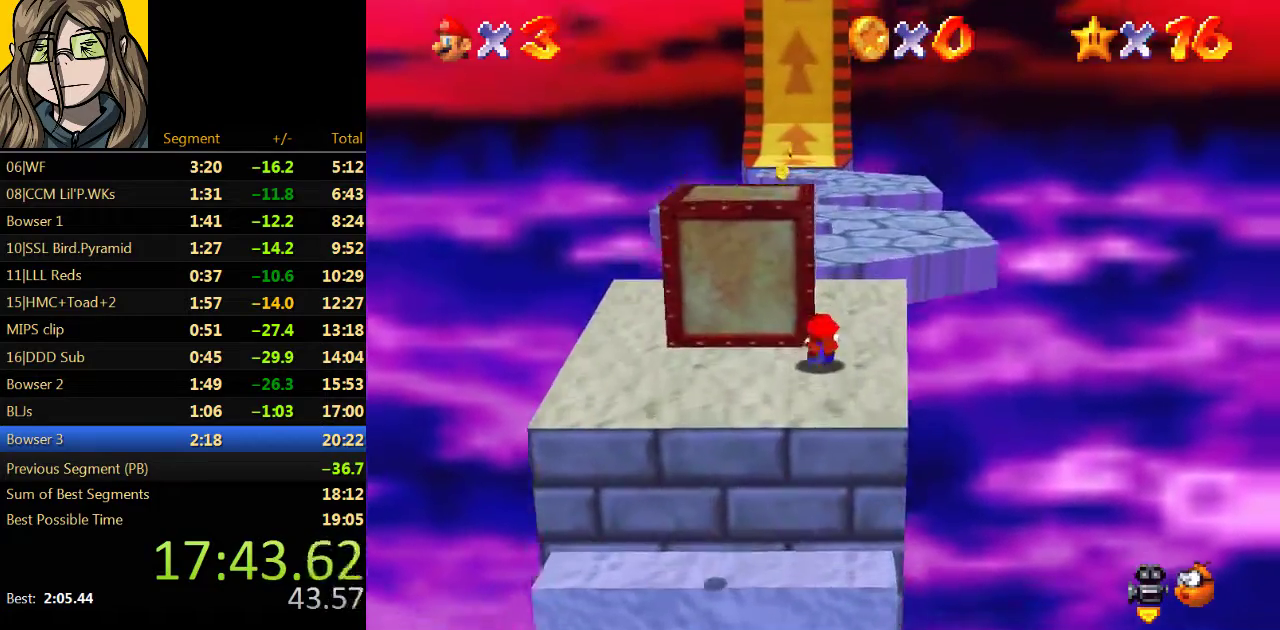
{"buttons": [], "left_stick": "up", "events": [[67, "A", "up"]]}
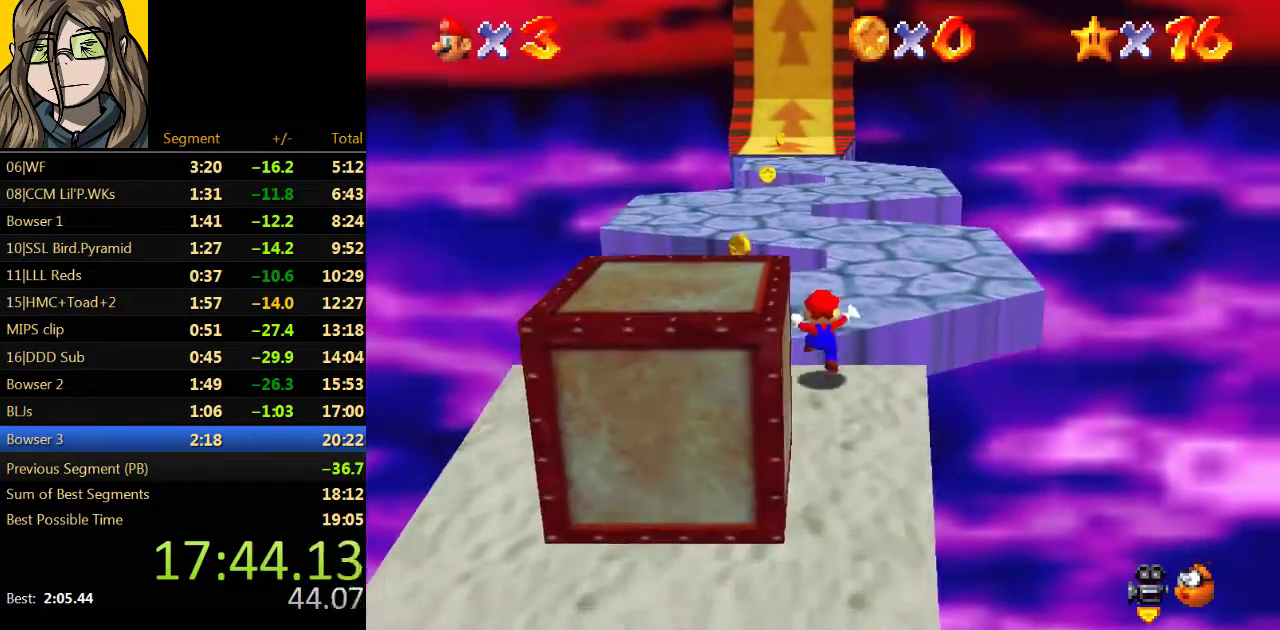
{"buttons": ["A"], "left_stick": "up", "events": [[333, "A", "down"]]}
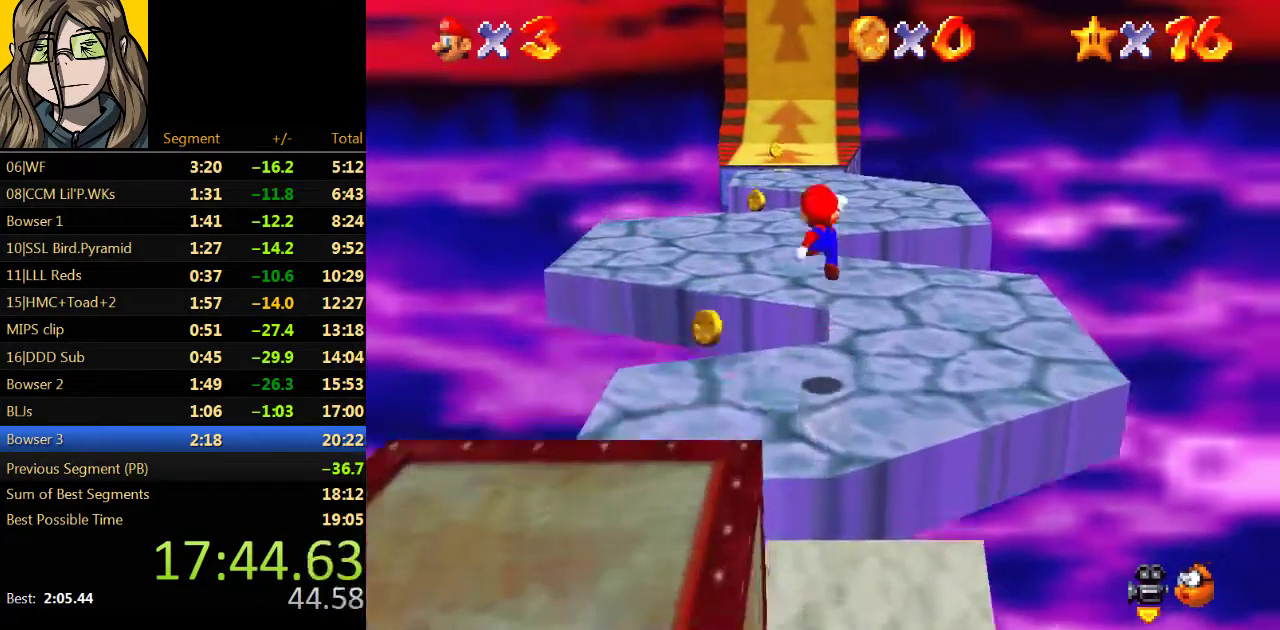
{"buttons": [], "left_stick": "up", "events": [[333, "A", "up"]]}
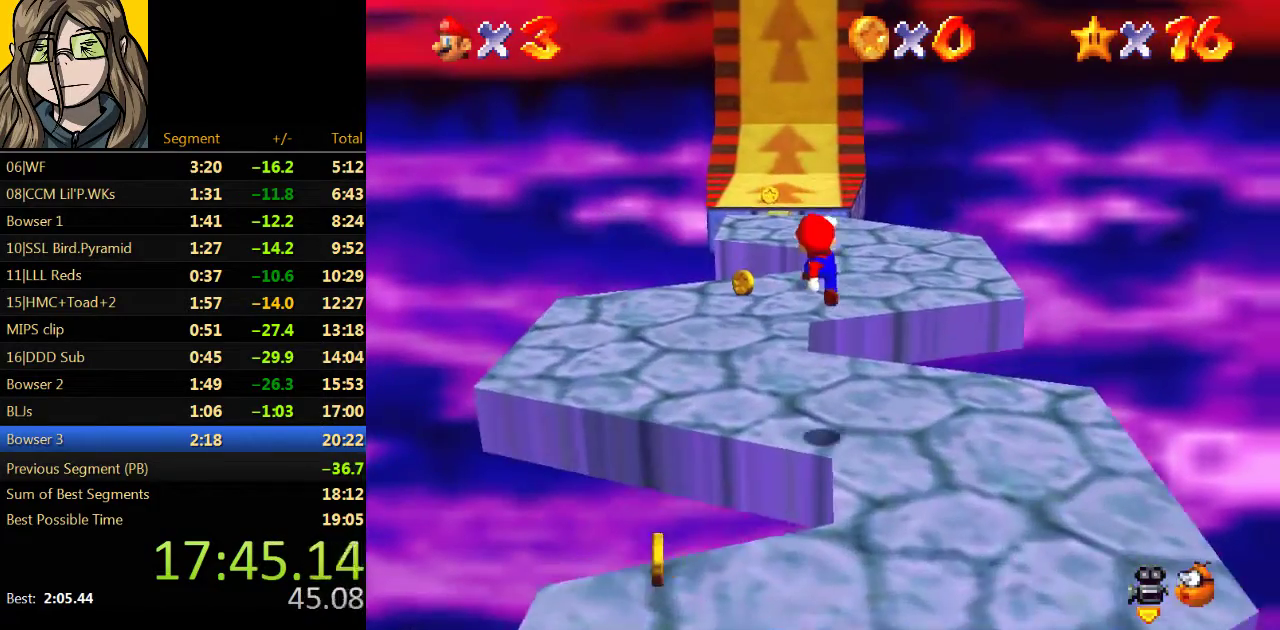
{"buttons": ["A", "B"], "left_stick": "up", "events": [[267, "A", "down"], [500, "B", "down"]]}
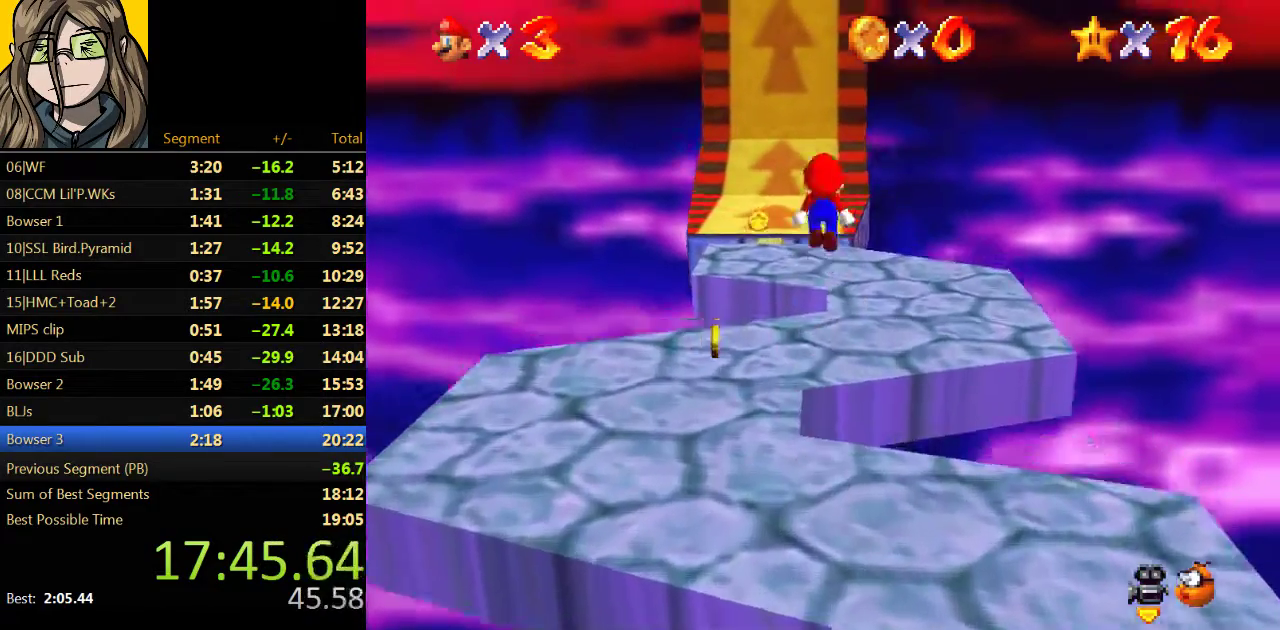
{"buttons": [], "left_stick": "up", "events": [[133, "A", "up"], [133, "B", "up"]]}
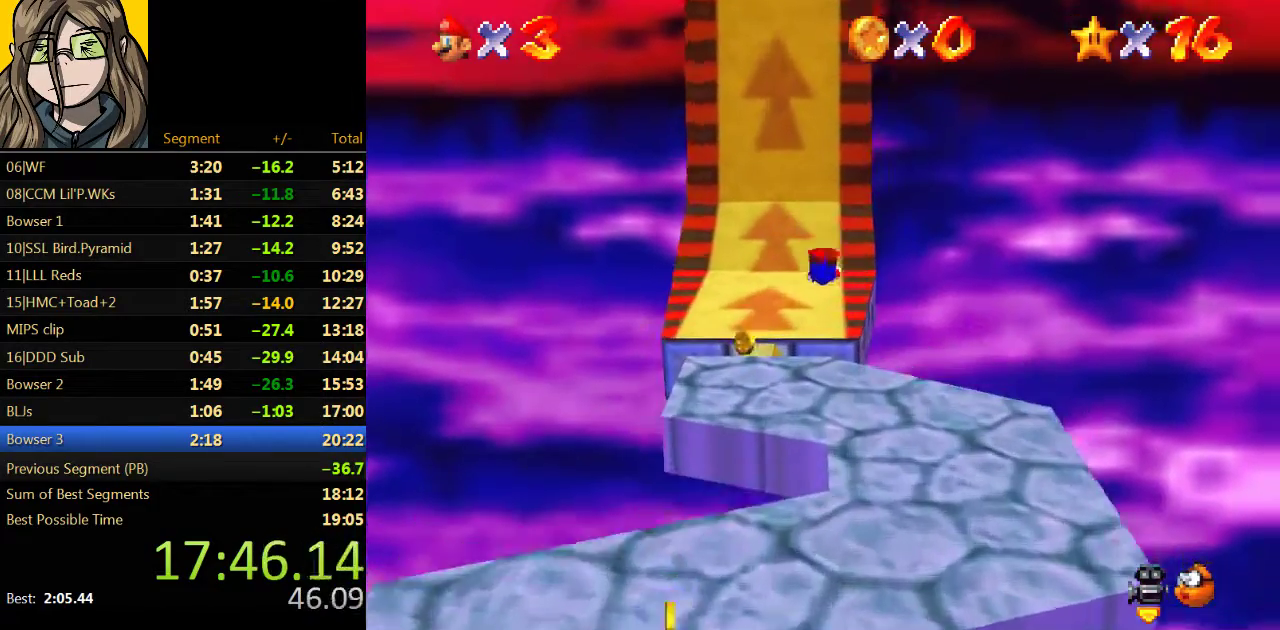
{"buttons": [], "left_stick": "up", "events": [[333, "A", "down"], [400, "B", "down"], [433, "A", "up"], [467, "B", "up"]]}
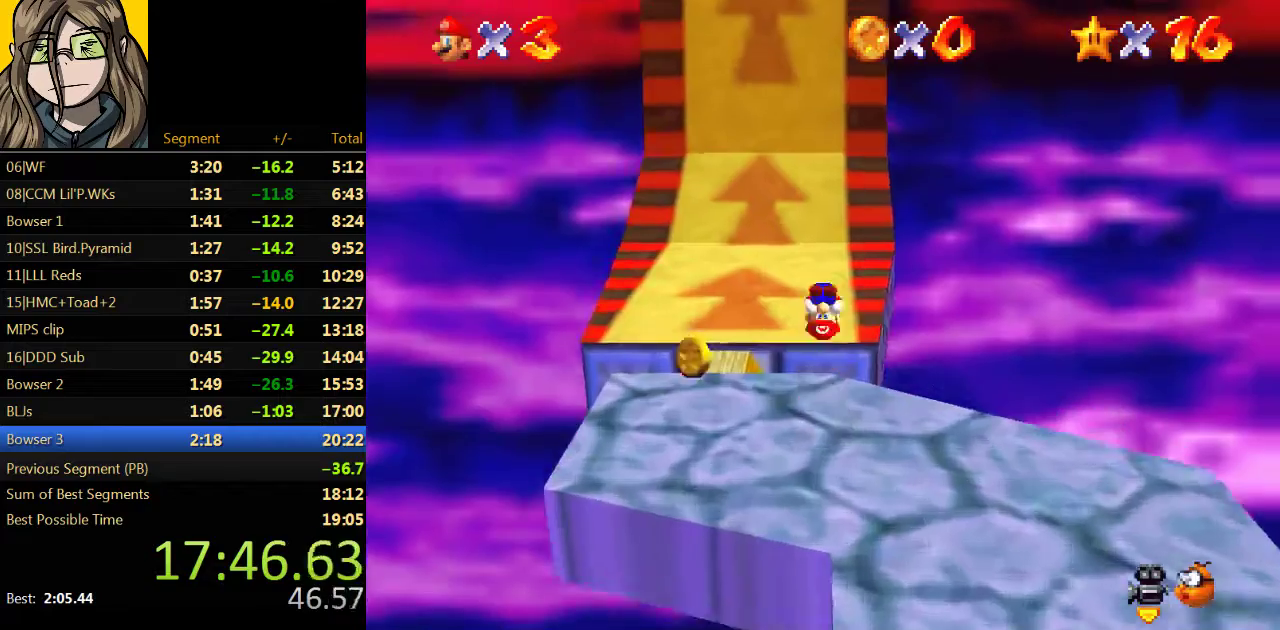
{"buttons": [], "left_stick": "up", "events": []}
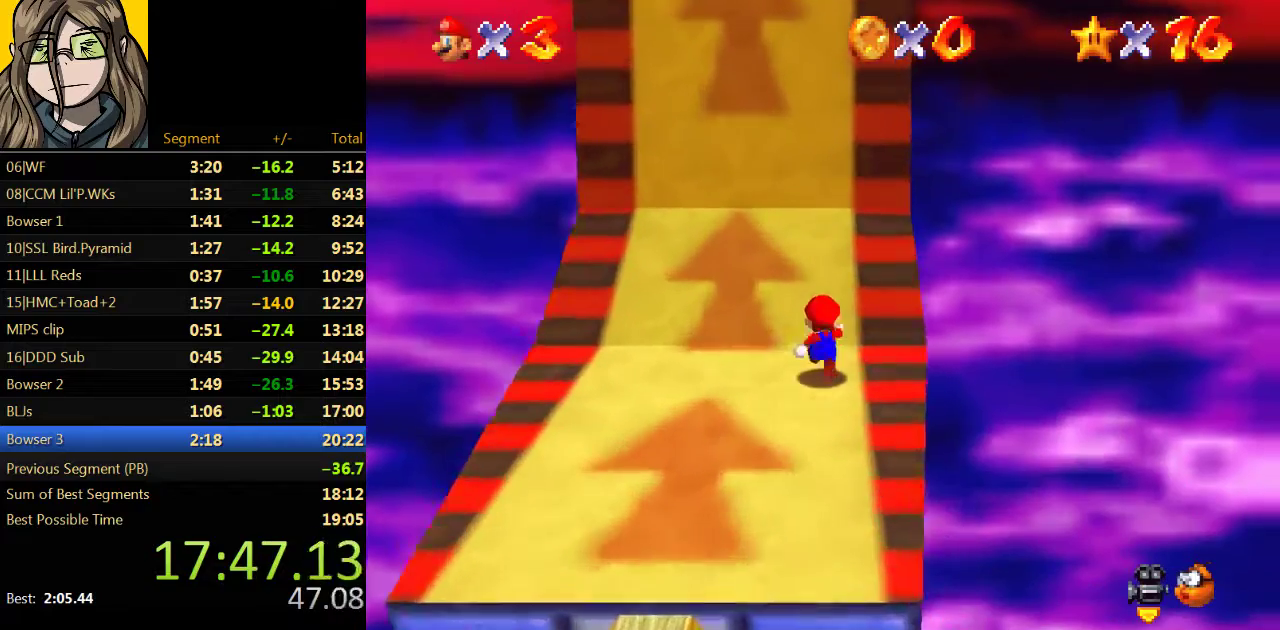
{"buttons": [], "left_stick": "up", "events": []}
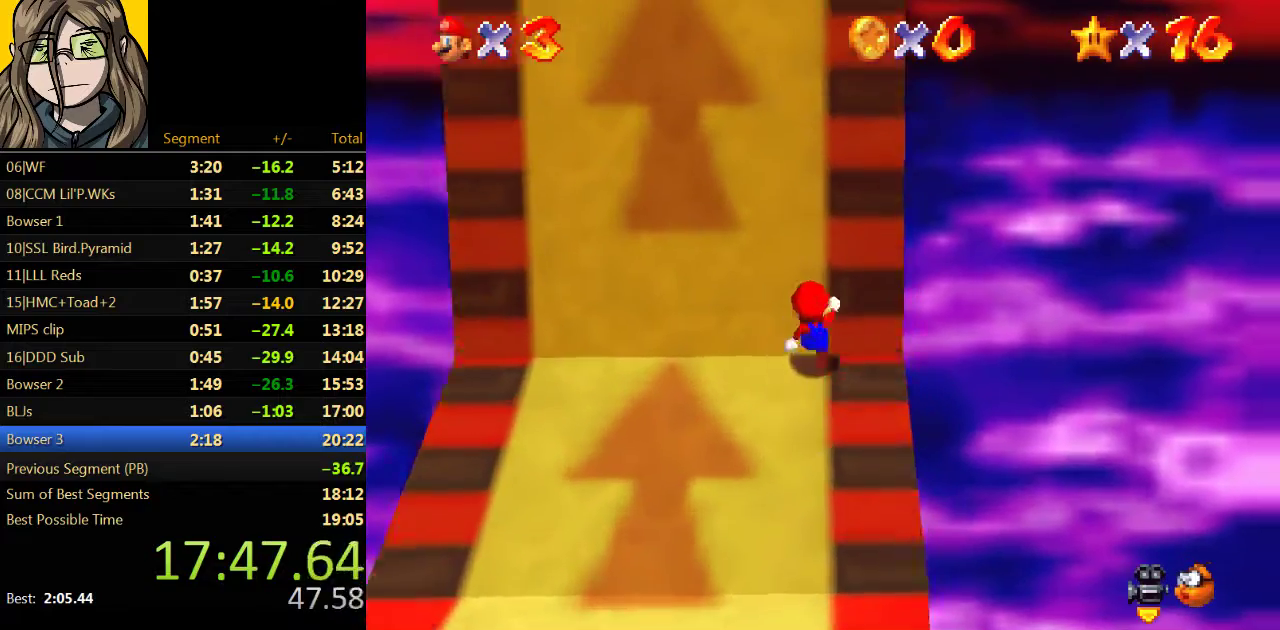
{"buttons": [], "left_stick": "up", "events": []}
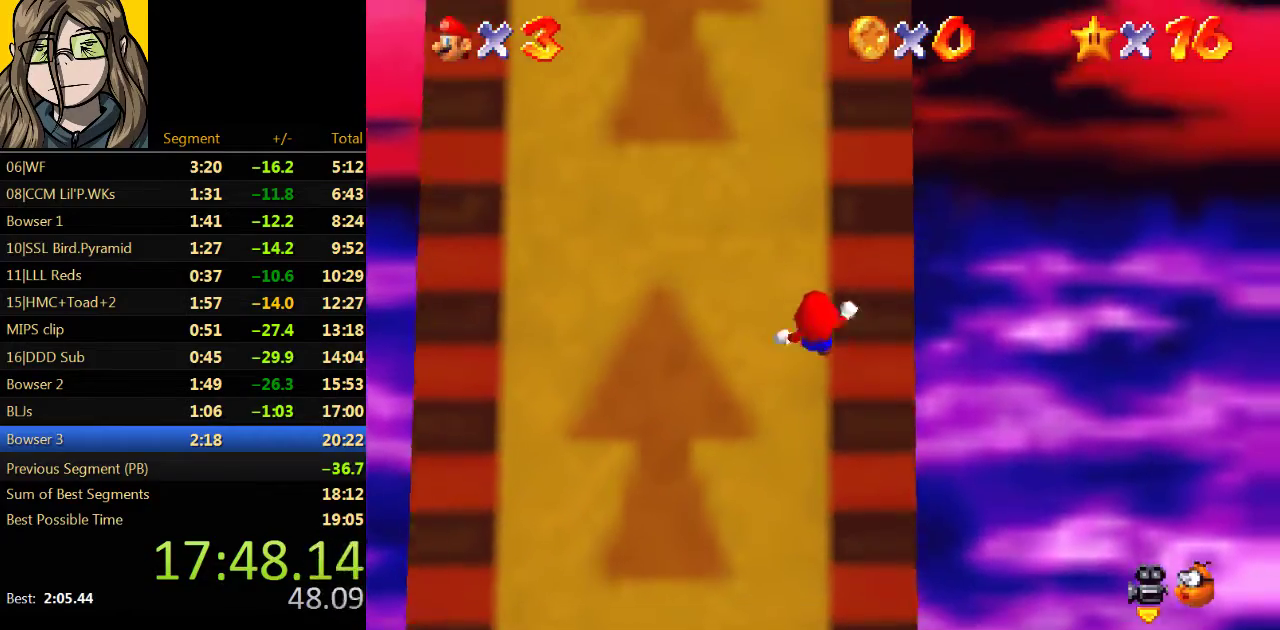
{"buttons": [], "left_stick": "up", "events": []}
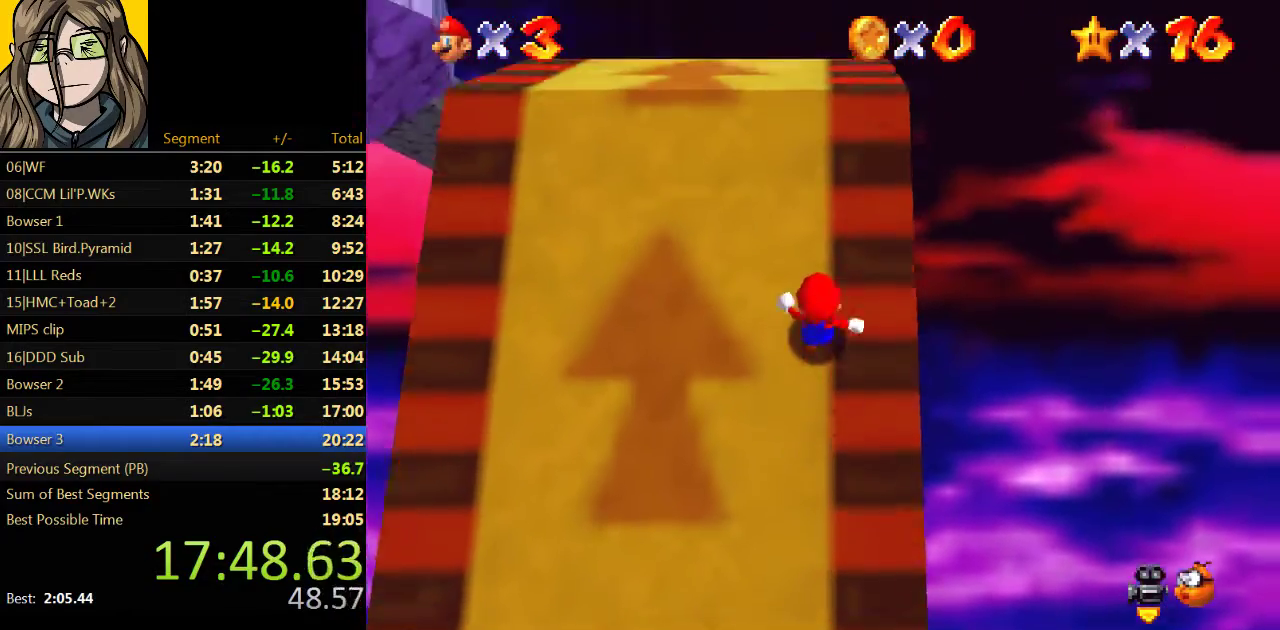
{"buttons": [], "left_stick": "center", "events": [[333, "C_RIGHT", "down"], [400, "left_stick", "center"], [467, "C_RIGHT", "up"]]}
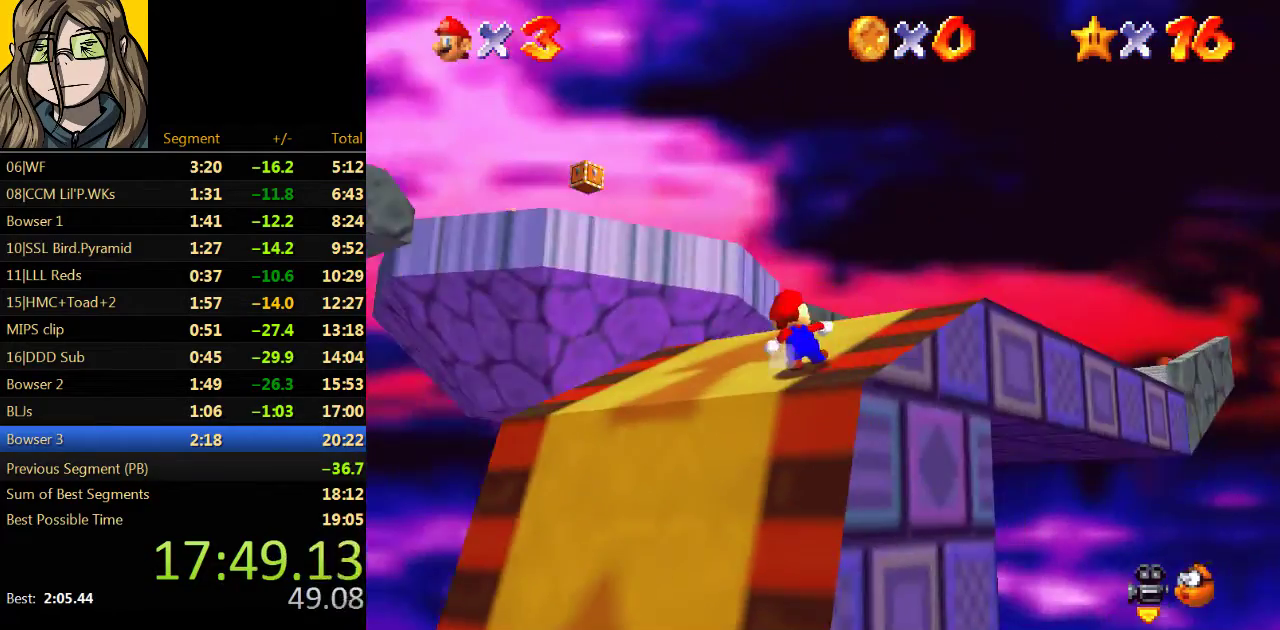
{"buttons": [], "left_stick": "up-left", "events": [[233, "left_stick", "up"], [300, "left_stick", "up-left"], [367, "A", "down"], [433, "A", "up"]]}
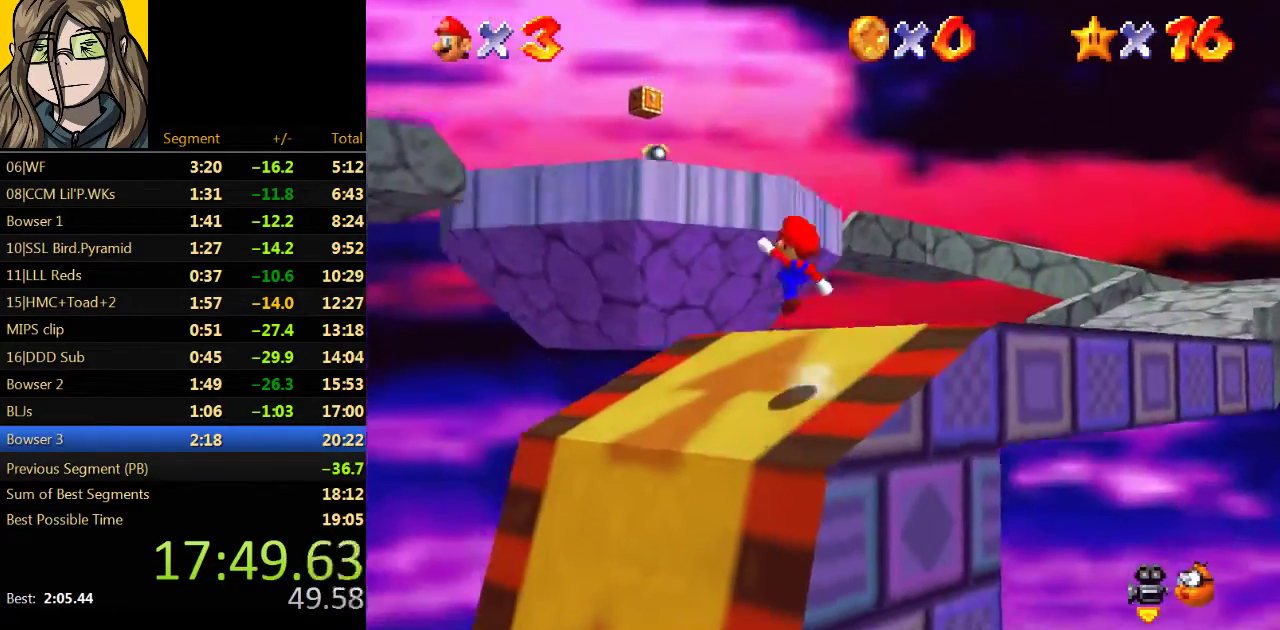
{"buttons": [], "left_stick": "up", "events": [[33, "left_stick", "up"], [400, "A", "down"], [467, "A", "up"]]}
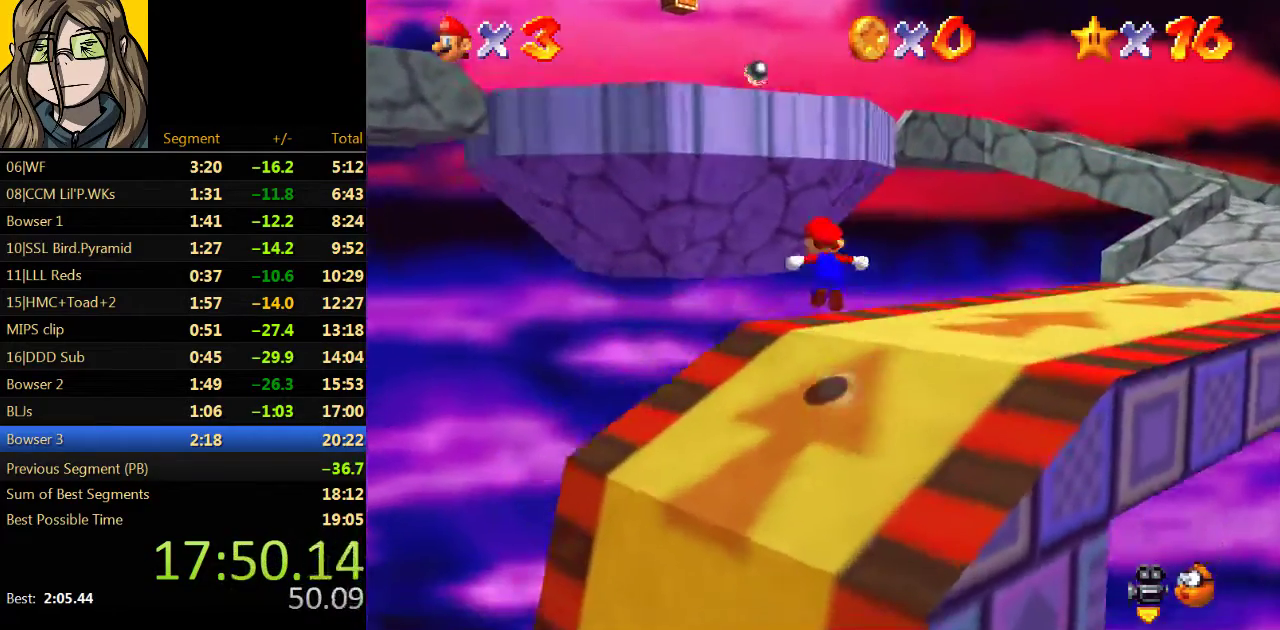
{"buttons": ["A"], "left_stick": "up-left", "events": [[367, "left_stick", "up-left"], [433, "A", "down"]]}
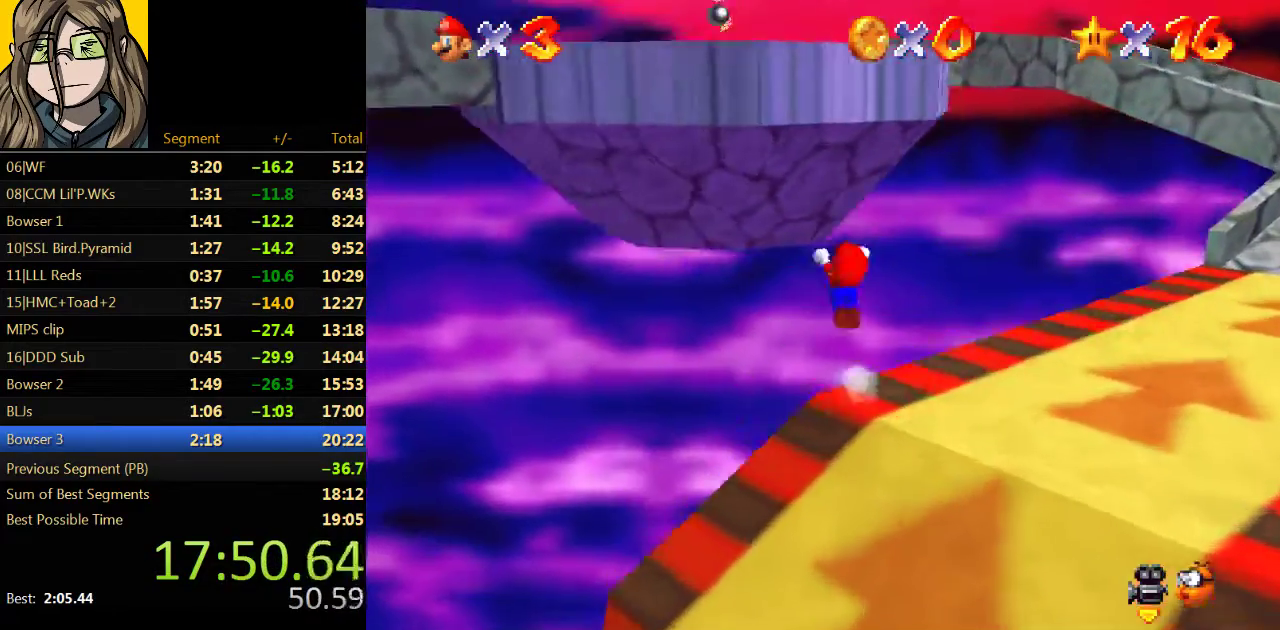
{"buttons": ["A", "B"], "left_stick": "up-left", "events": [[133, "B", "down"]]}
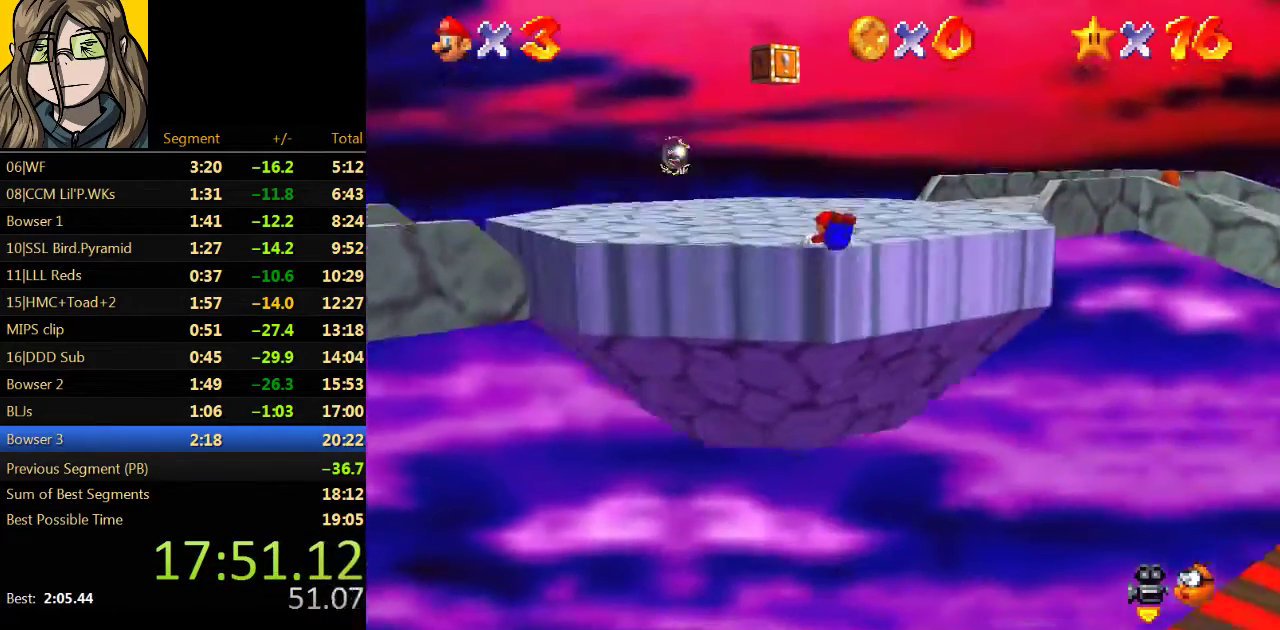
{"buttons": ["C_RIGHT"], "left_stick": "up-left", "events": [[33, "B", "up"], [100, "A", "up"], [267, "A", "down"], [267, "B", "down"], [367, "A", "up"], [367, "B", "up"], [467, "C_RIGHT", "down"]]}
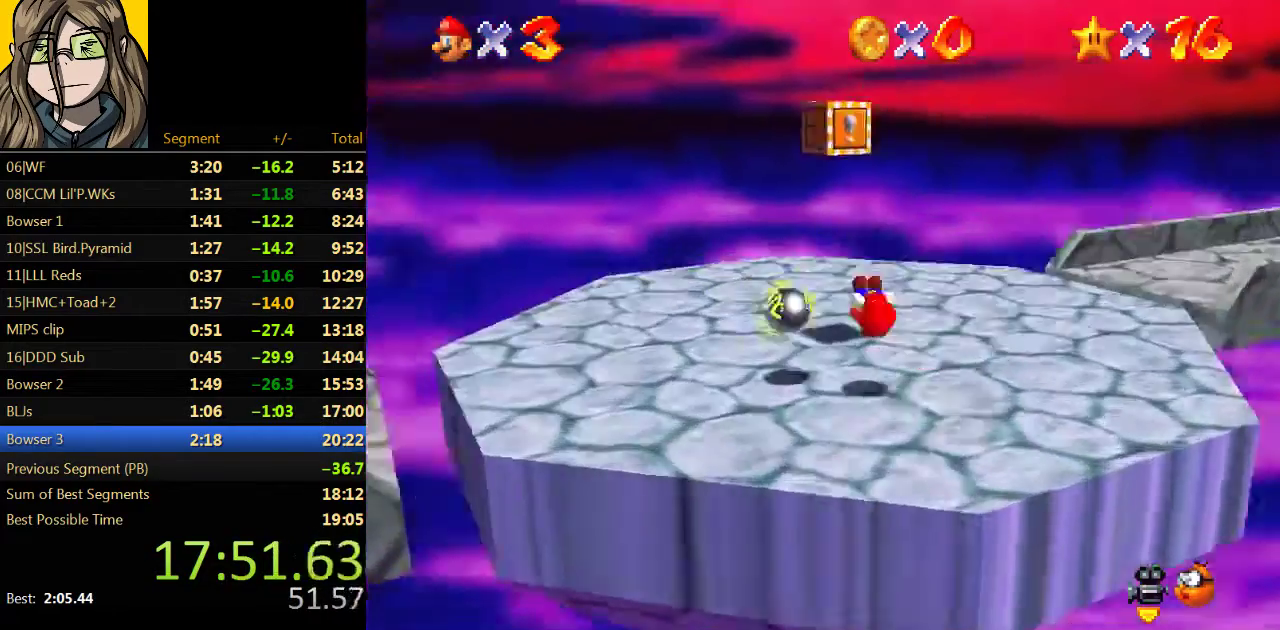
{"buttons": [], "left_stick": "up", "events": [[67, "C_RIGHT", "up"], [167, "C_RIGHT", "down"], [233, "C_RIGHT", "up"], [300, "C_RIGHT", "down"], [400, "C_RIGHT", "up"], [467, "left_stick", "up"]]}